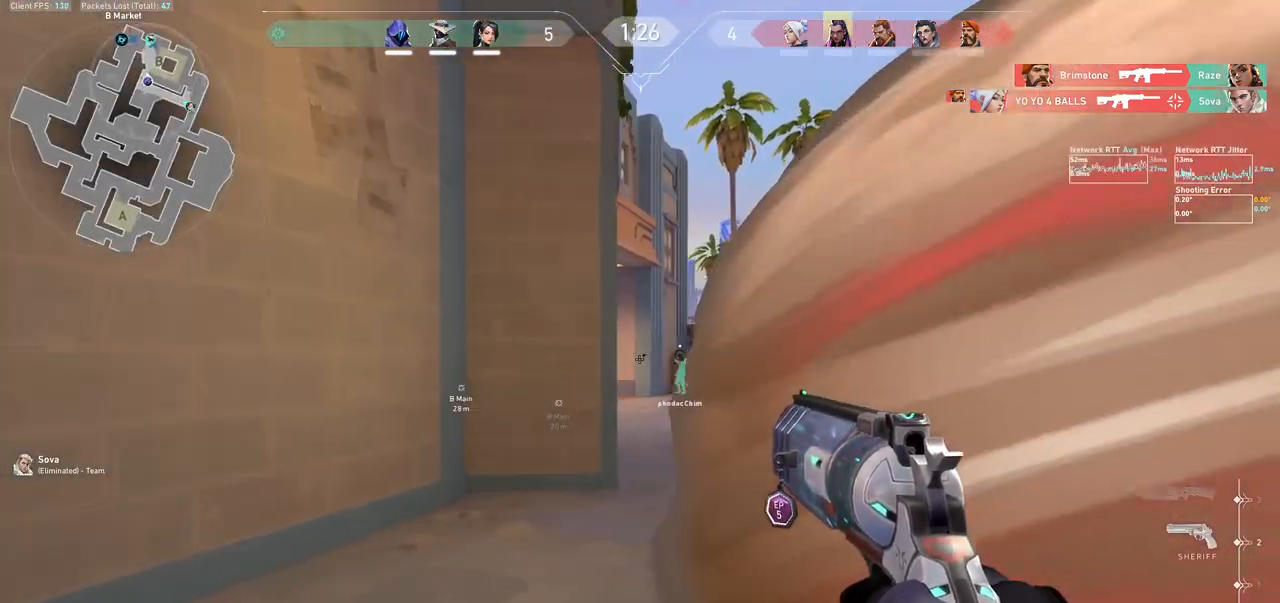
Gameplay with keyboard and mouse; each line is a JSON object with the keys and mouse buttons held at the frame after it. "events" lists presses ("down") and releases ("up") of "a", "ctrl", "d", "e", "f", "q", "r", "s", "shift", "space", "tab", "w", "mouse_left", "mouse_wheel", "mouse_right", "mouse_mb4" and "mouse_mb5" between this image and that frame as [ms after this image, input, new state], when the widget could be followed in between. "mouse_left", "mouse_wheel", "mouse_right", "mouse_mb4", "mouse_mb5" = the "left", "wheel", "right", "mb4", "mb5" buttons of the "mouse" list. No other keys are recorded. "wheel" means that the mouse wheel is clicked or scrolled. Not read: mouse_move.
{"keys": [], "mouse": [], "events": [[33, "w", "down"], [367, "d", "down"], [367, "w", "up"], [467, "d", "up"]]}
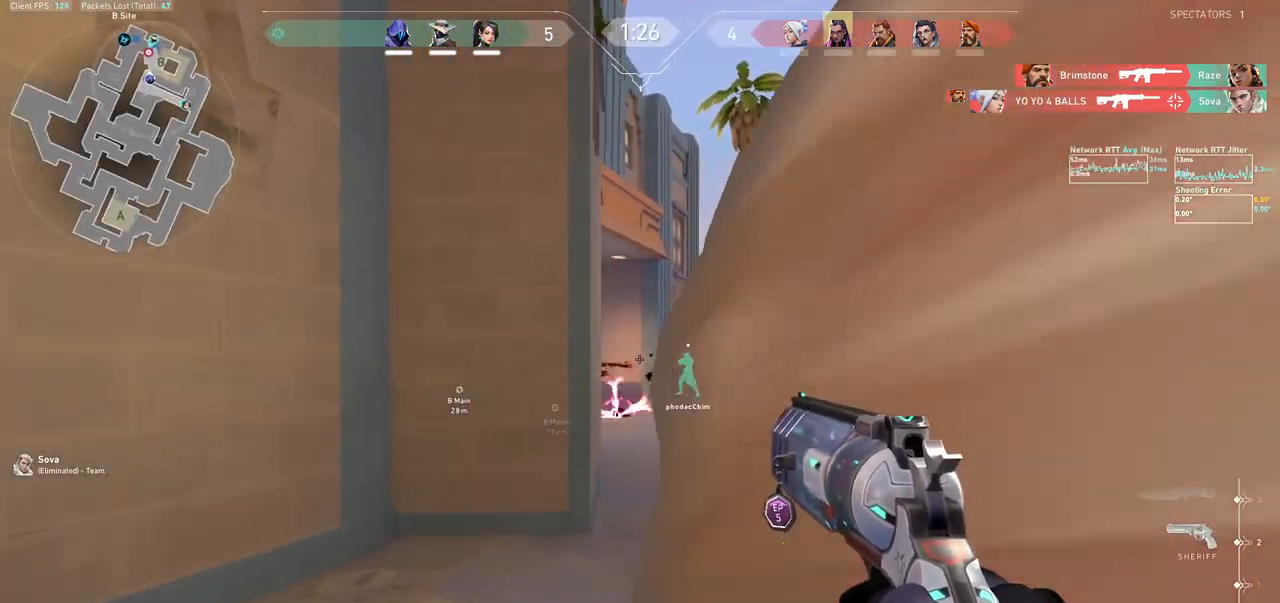
{"keys": ["d"], "mouse": [], "events": [[167, "a", "down"], [233, "a", "up"], [267, "d", "down"]]}
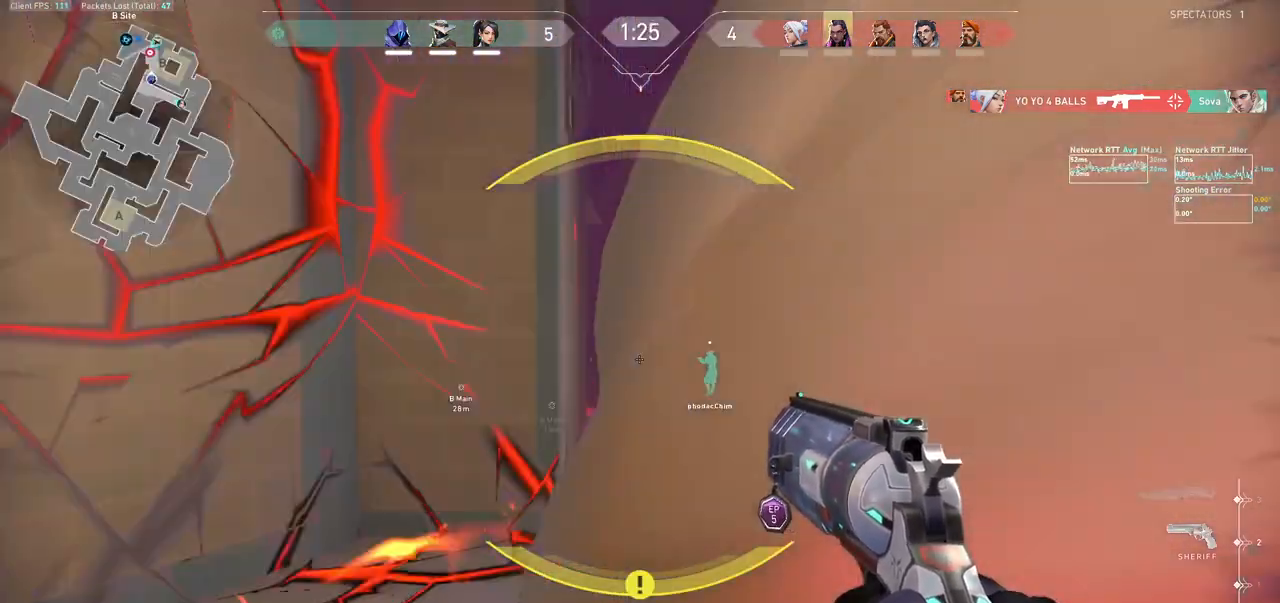
{"keys": ["ctrl"], "mouse": [], "events": [[200, "shift", "down"], [300, "shift", "up"], [367, "d", "up"], [433, "ctrl", "down"]]}
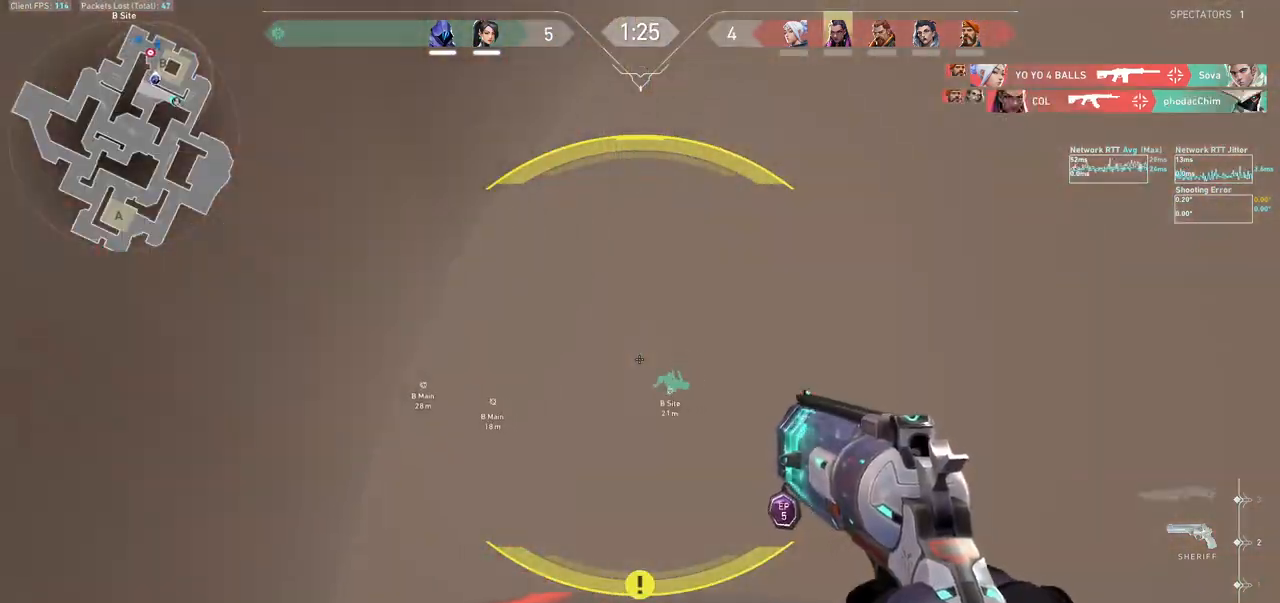
{"keys": ["d", "s"], "mouse": ["mb5"]}
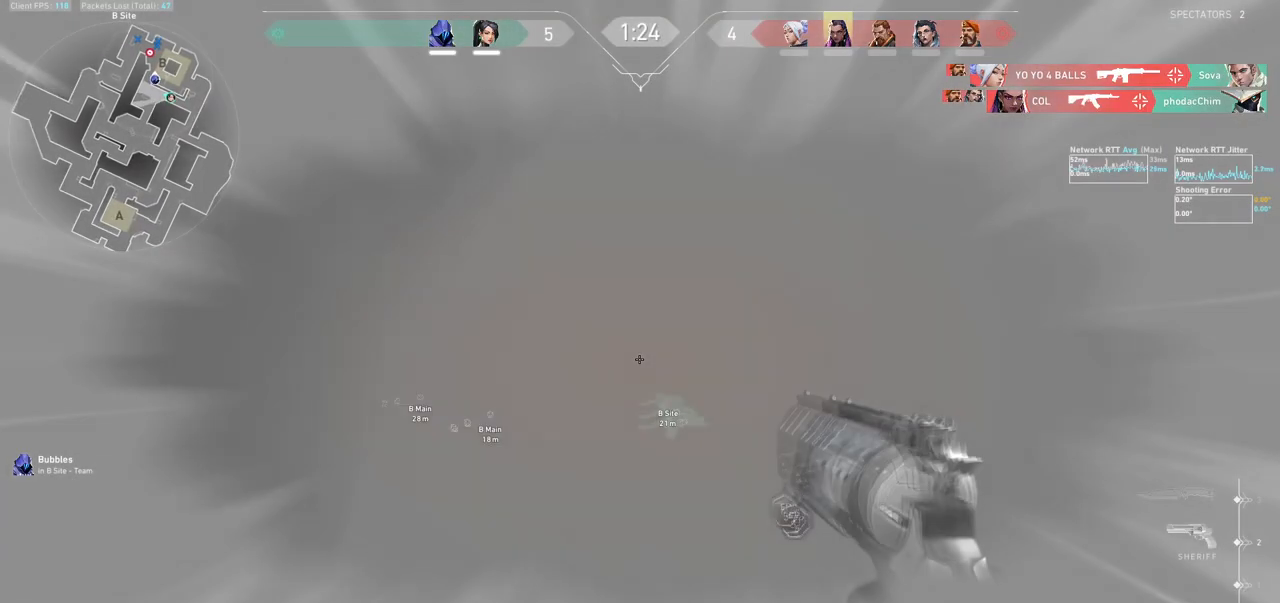
{"keys": ["d"], "mouse": [], "events": [[33, "s", "up"], [100, "mouse_mb5", "up"], [200, "d", "up"], [400, "d", "down"]]}
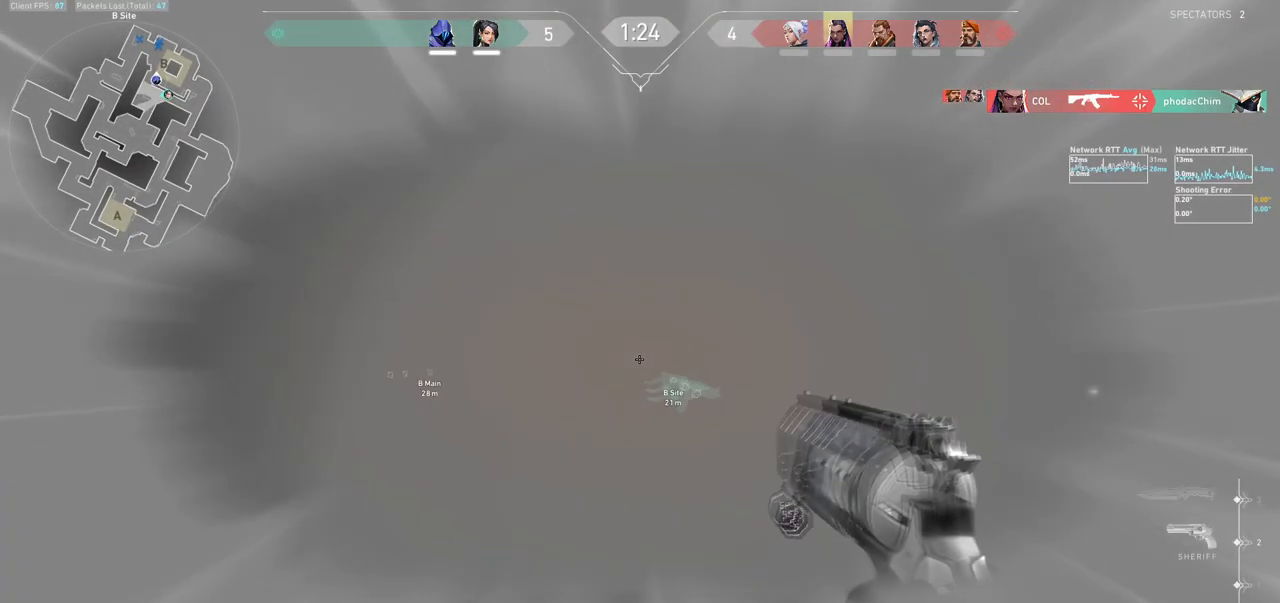
{"keys": [], "mouse": [], "events": [[233, "d", "up"]]}
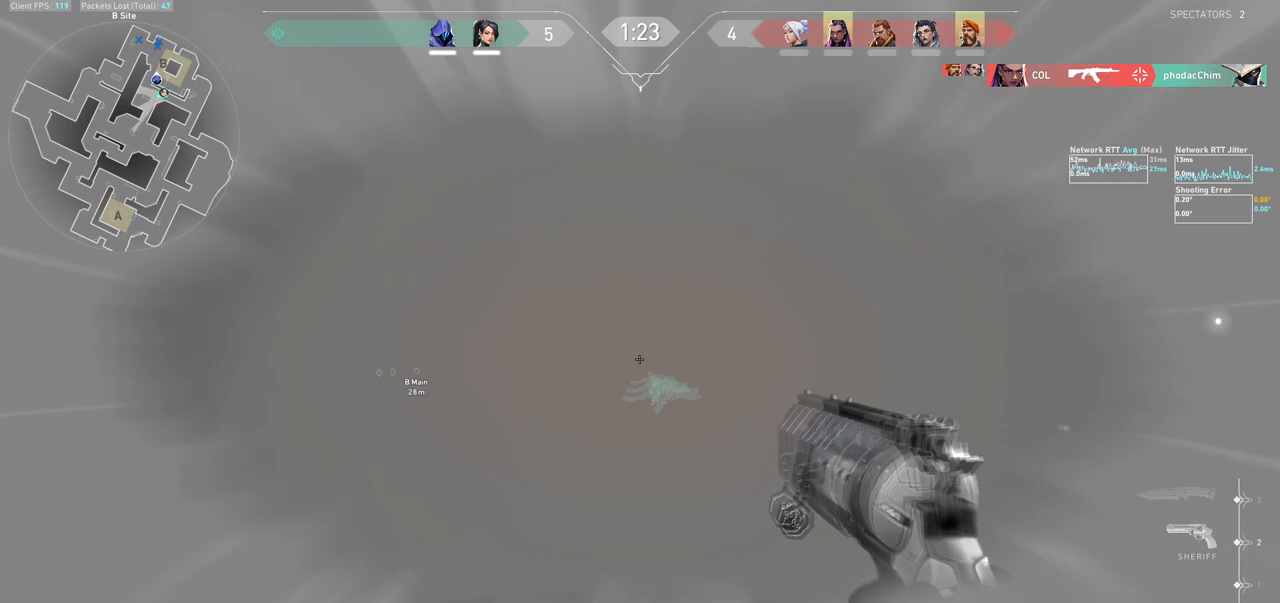
{"keys": [], "mouse": [], "events": []}
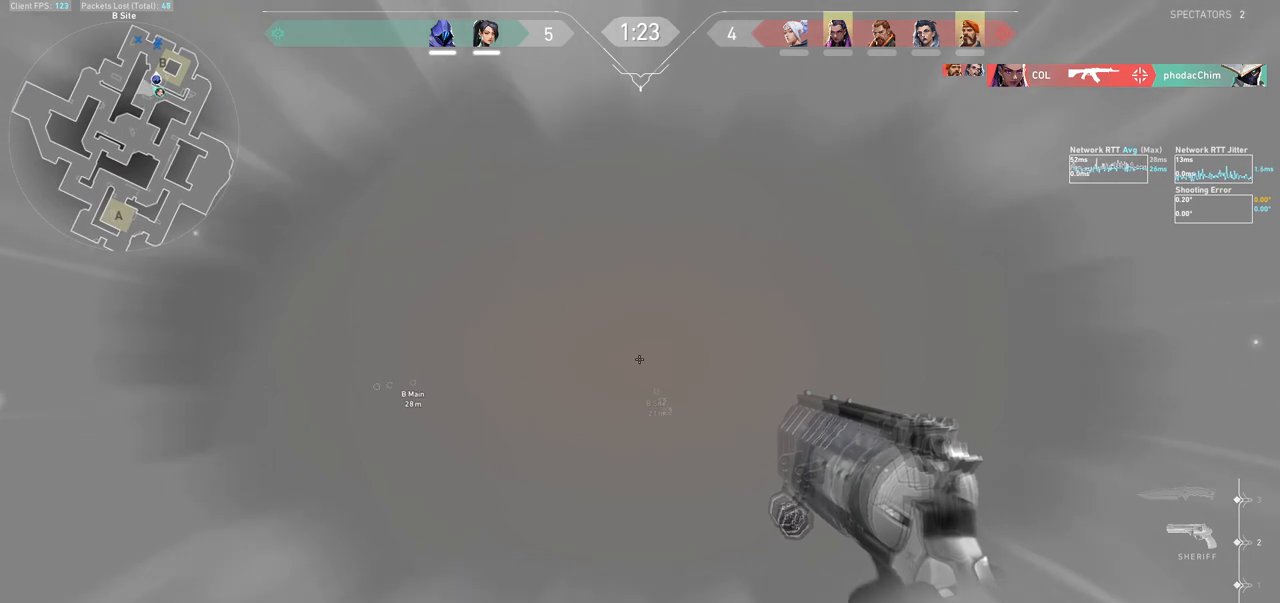
{"keys": ["a"], "mouse": [], "events": [[300, "d", "down"], [433, "a", "down"], [467, "d", "up"]]}
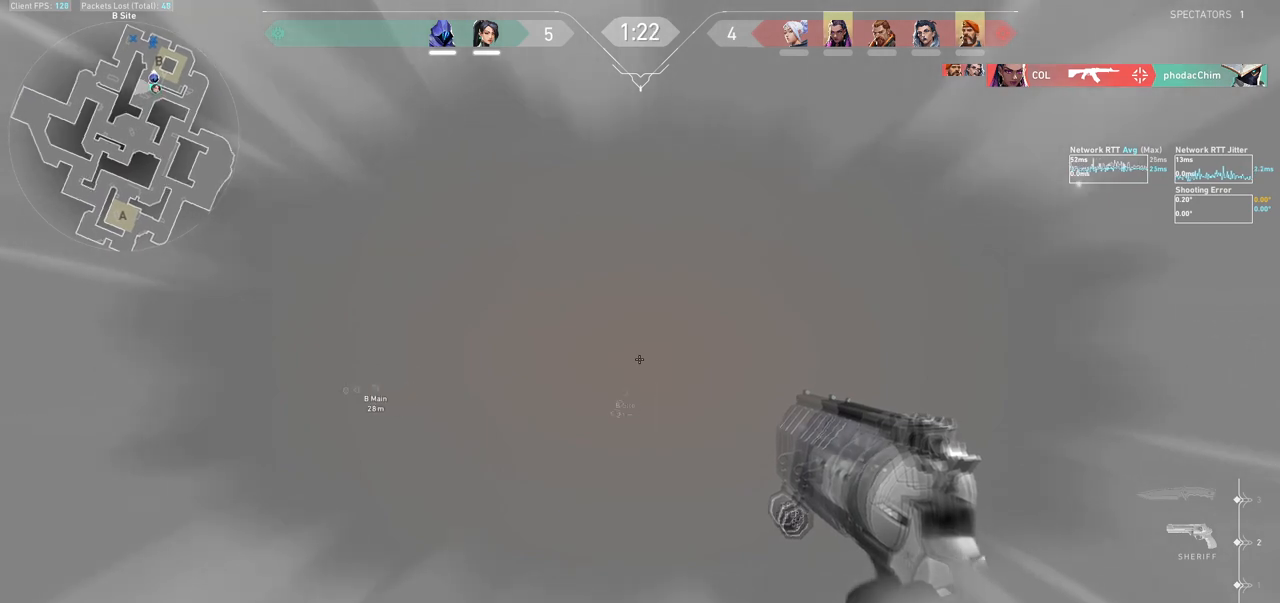
{"keys": ["w"], "mouse": [], "events": [[167, "a", "up"], [500, "w", "down"]]}
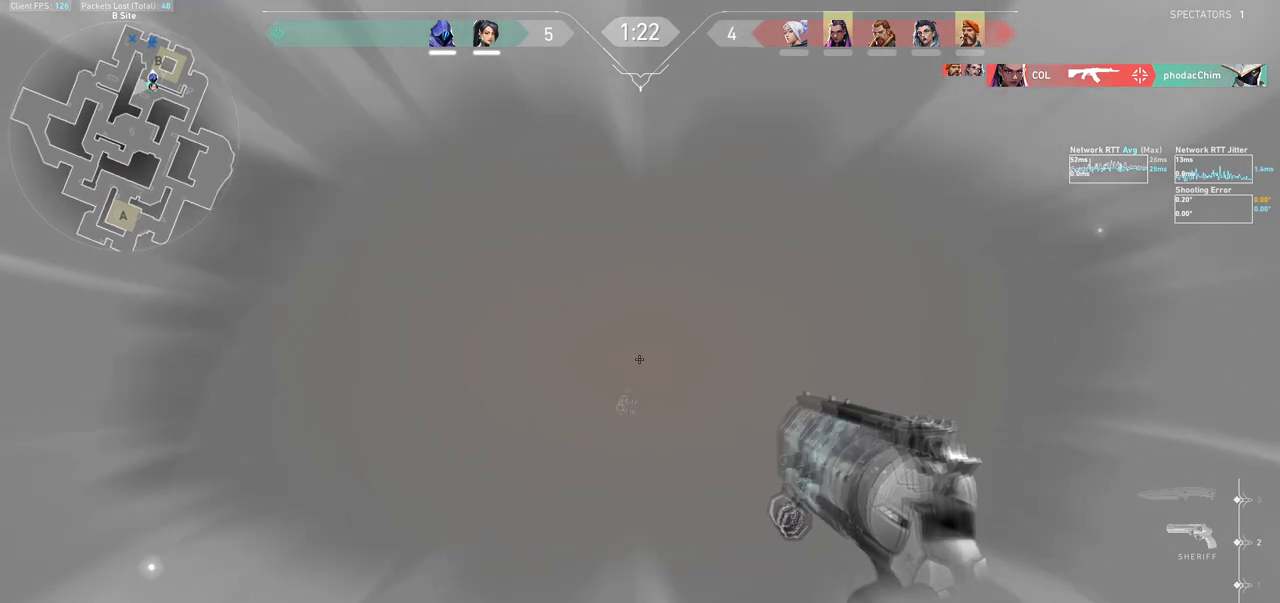
{"keys": [], "mouse": [], "events": [[133, "w", "up"], [333, "d", "down"], [500, "d", "up"]]}
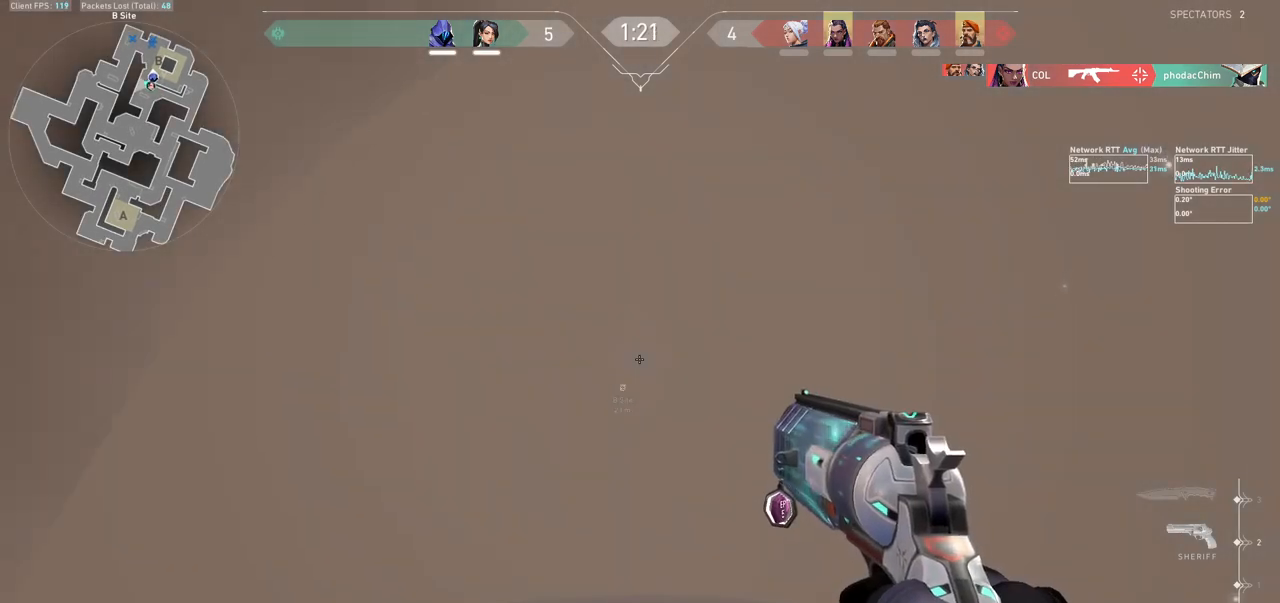
{"keys": ["a"], "mouse": [], "events": [[100, "a", "down"], [200, "a", "up"], [233, "d", "down"], [367, "d", "up"], [433, "a", "down"]]}
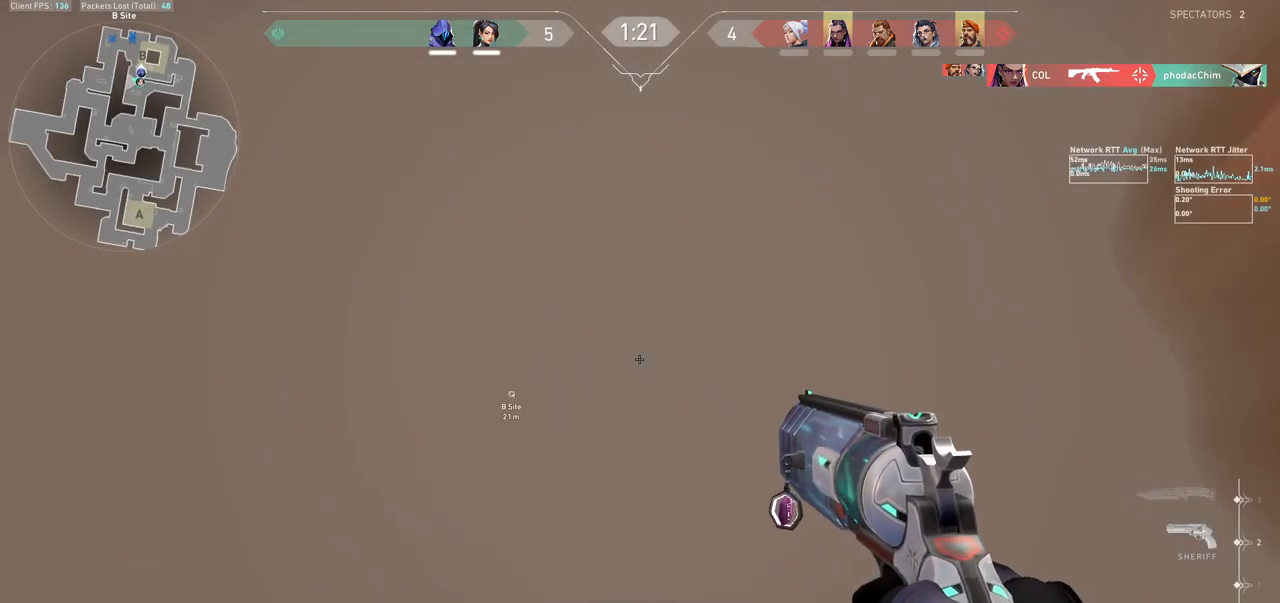
{"keys": ["d", "w"], "mouse": [], "events": [[133, "a", "up"], [233, "ctrl", "down"], [367, "ctrl", "up"], [400, "d", "down"], [467, "w", "down"]]}
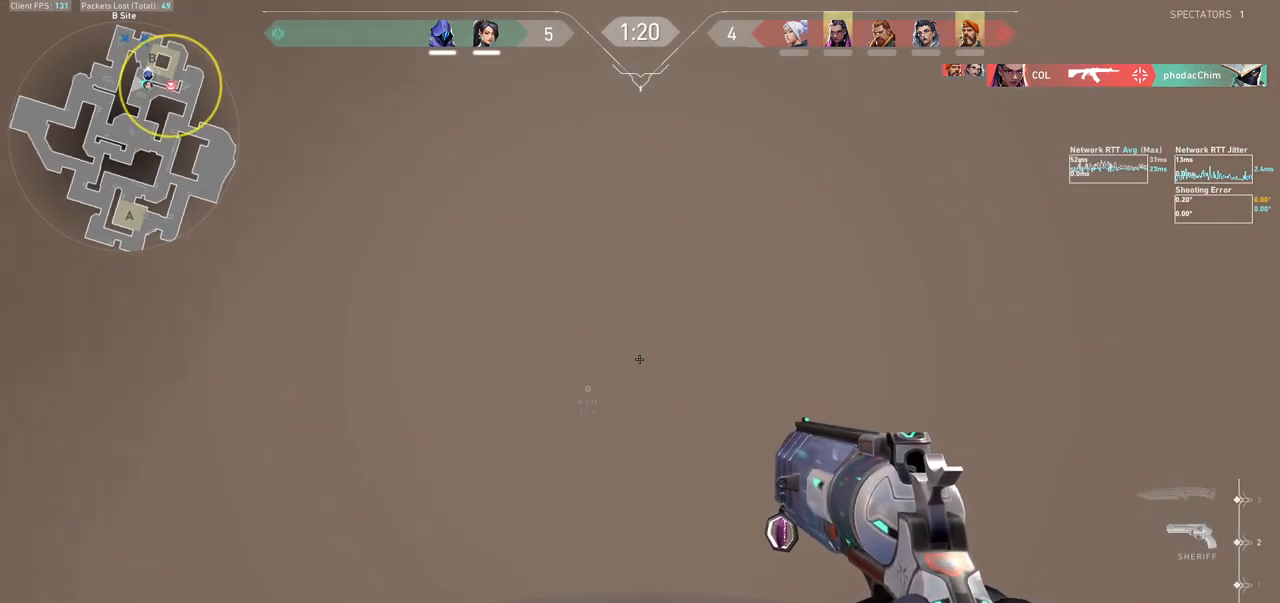
{"keys": ["d"], "mouse": [], "events": [[33, "d", "up"], [133, "w", "up"], [167, "a", "down"], [333, "a", "up"], [333, "d", "down"]]}
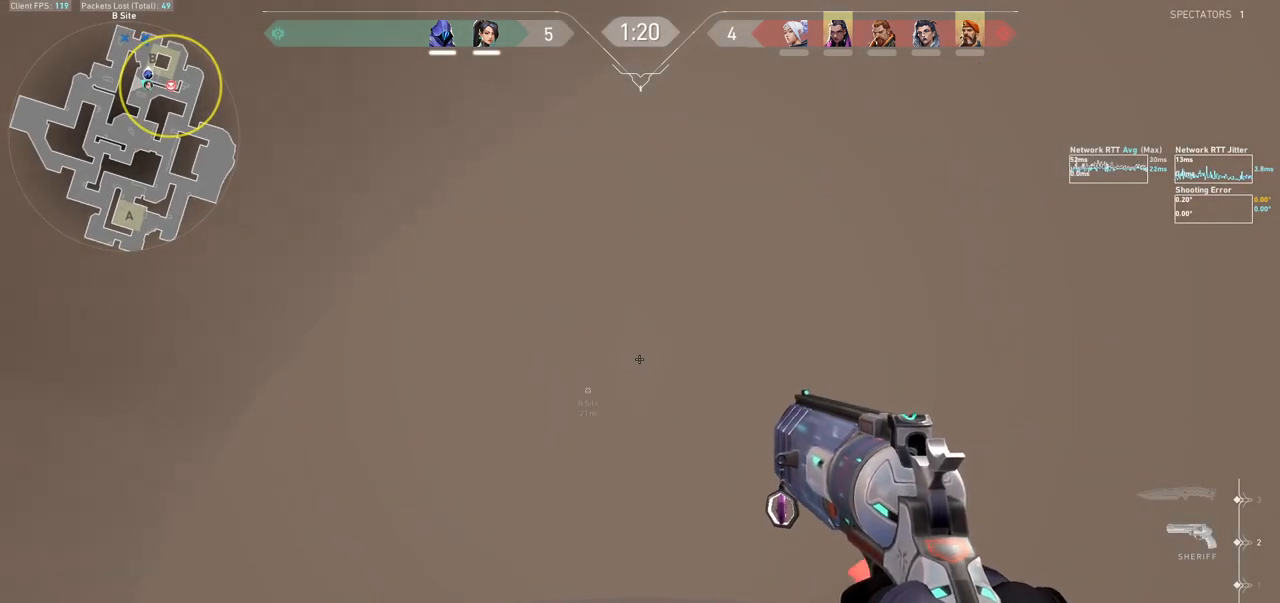
{"keys": ["w"], "mouse": [], "events": [[33, "a", "down"], [33, "d", "up"], [233, "a", "up"], [400, "w", "down"]]}
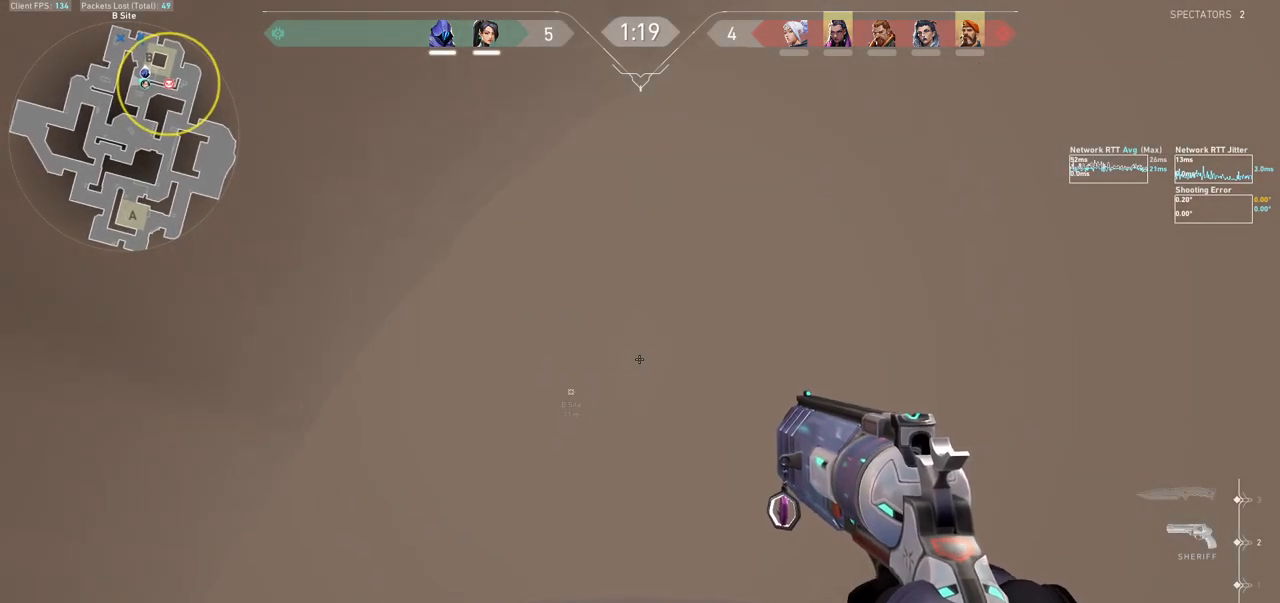
{"keys": ["w"], "mouse": [], "events": [[67, "w", "up"], [233, "a", "down"], [367, "a", "up"], [500, "w", "down"]]}
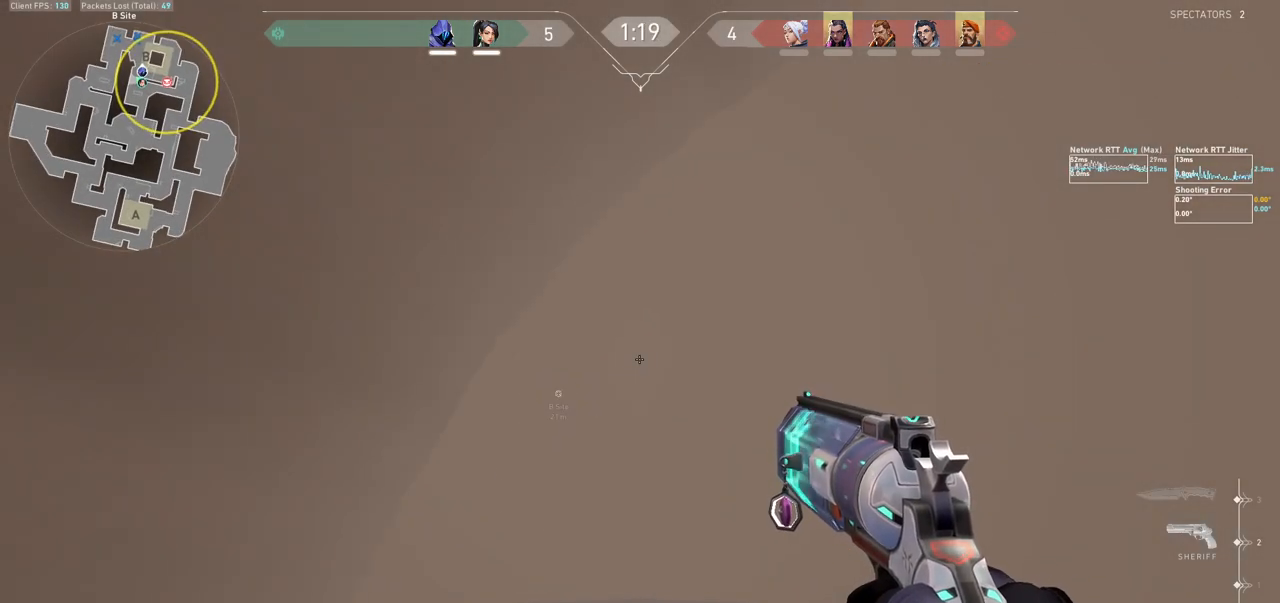
{"keys": [], "mouse": [], "events": [[233, "w", "up"], [433, "a", "down"], [467, "a", "up"]]}
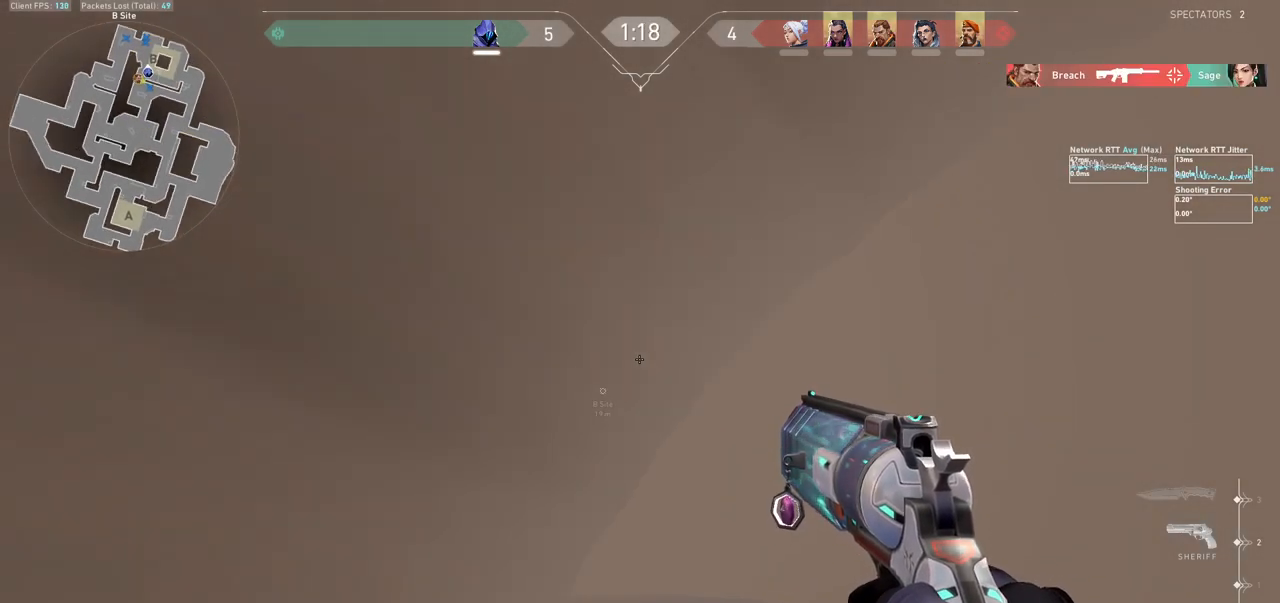
{"keys": ["a", "d", "s", "shift"], "mouse": [], "events": [[167, "d", "down"], [167, "s", "down"], [400, "a", "down"], [400, "shift", "down"]]}
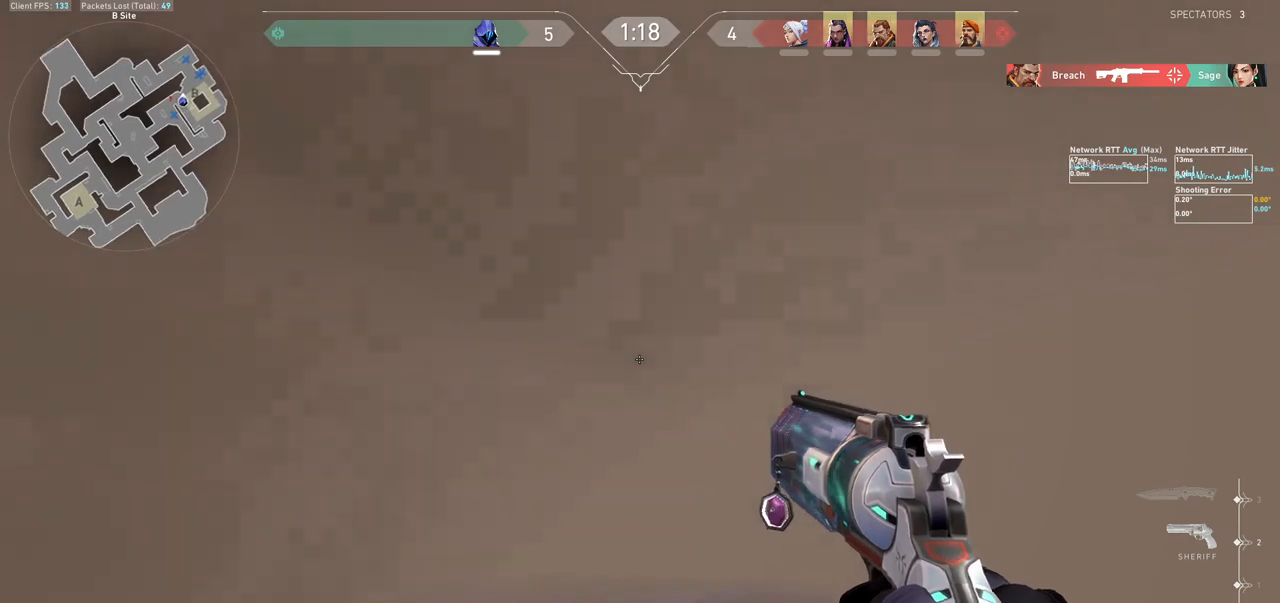
{"keys": [], "mouse": [], "events": [[233, "a", "up"], [267, "shift", "up"], [300, "s", "up"], [367, "d", "up"]]}
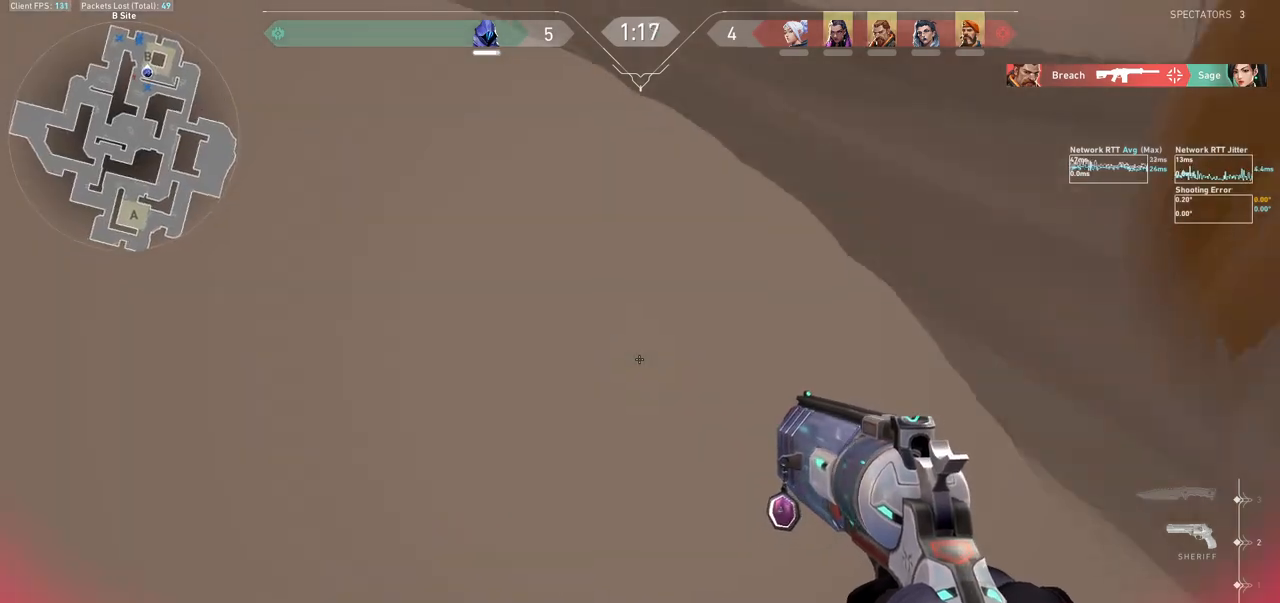
{"keys": ["d", "w"], "mouse": [], "events": [[33, "w", "down"], [200, "d", "down"], [367, "d", "up"], [467, "d", "down"]]}
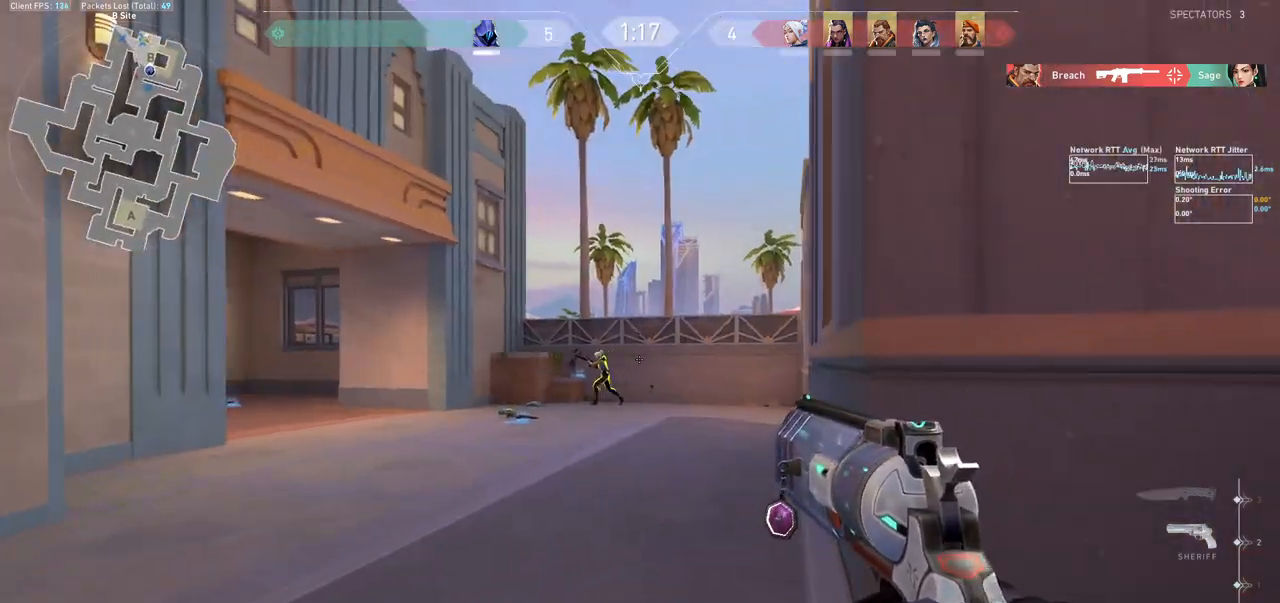
{"keys": [], "mouse": ["left"], "events": [[67, "d", "up"], [100, "w", "up"], [467, "mouse_left", "down"]]}
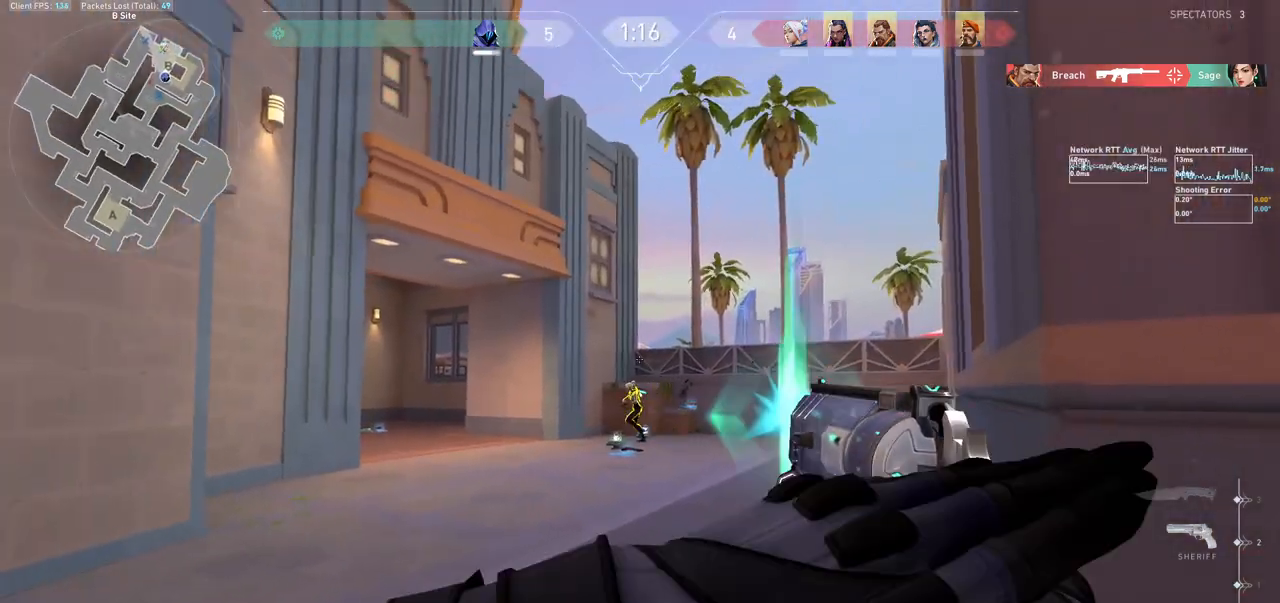
{"keys": ["w"], "mouse": [], "events": [[100, "mouse_left", "up"], [367, "w", "down"]]}
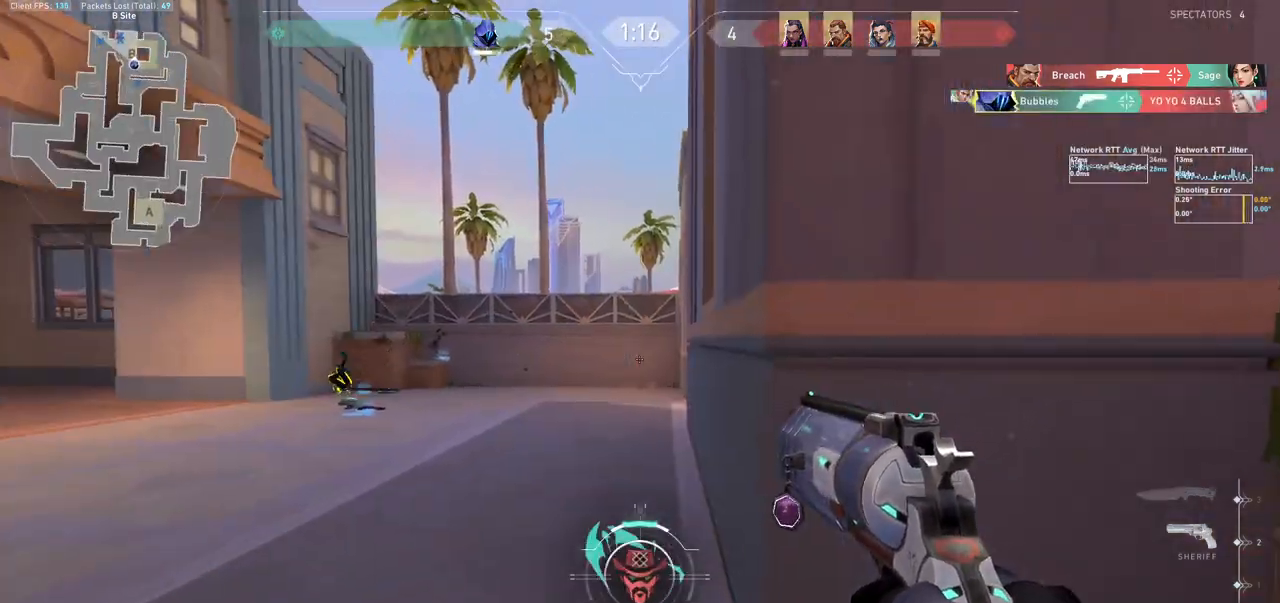
{"keys": ["d"], "mouse": [], "events": [[33, "a", "down"], [100, "w", "up"], [167, "d", "down"], [200, "a", "up"]]}
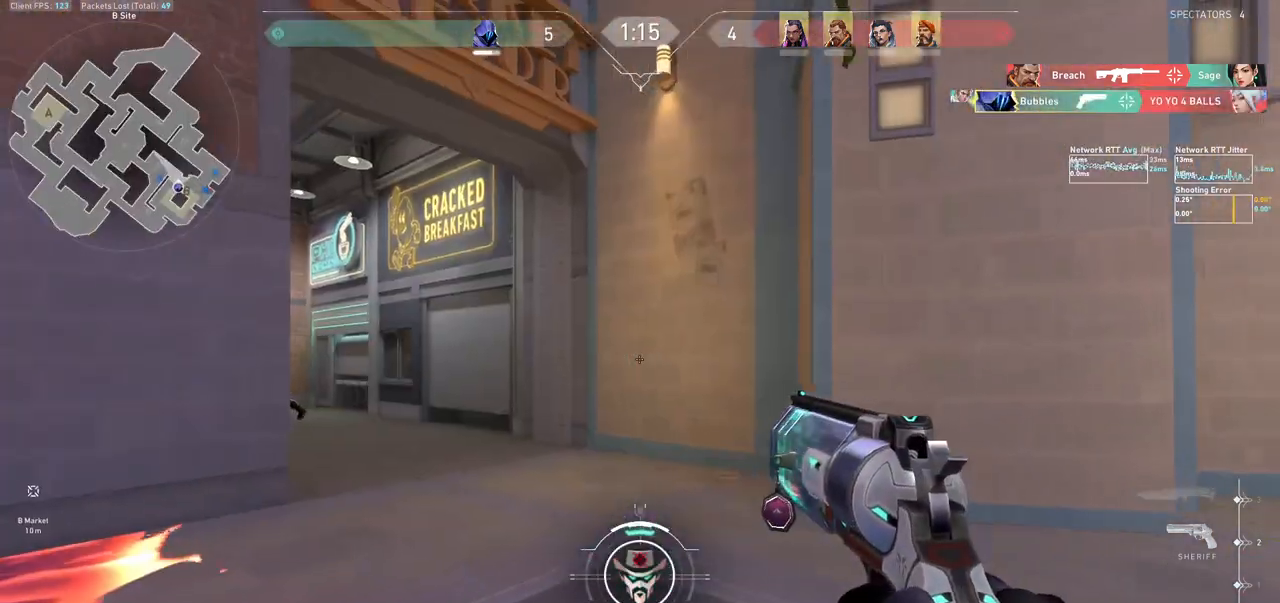
{"keys": ["w"], "mouse": [], "events": [[200, "a", "down"], [233, "d", "up"], [467, "a", "up"], [500, "w", "down"]]}
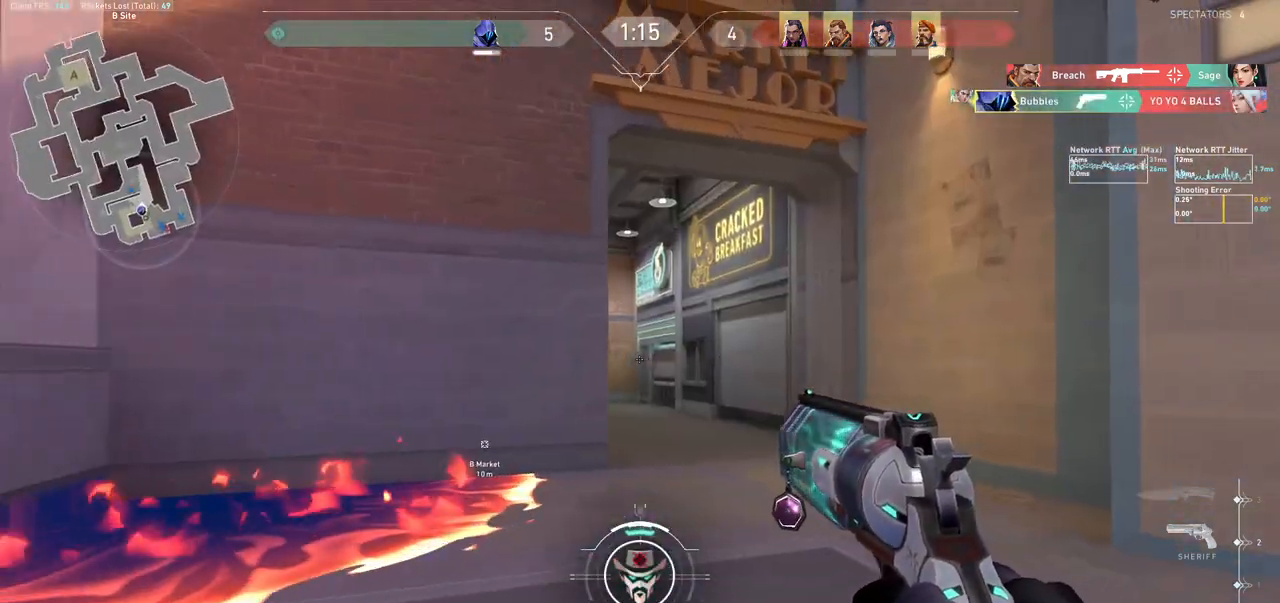
{"keys": ["a"], "mouse": [], "events": [[233, "a", "down"], [233, "w", "up"]]}
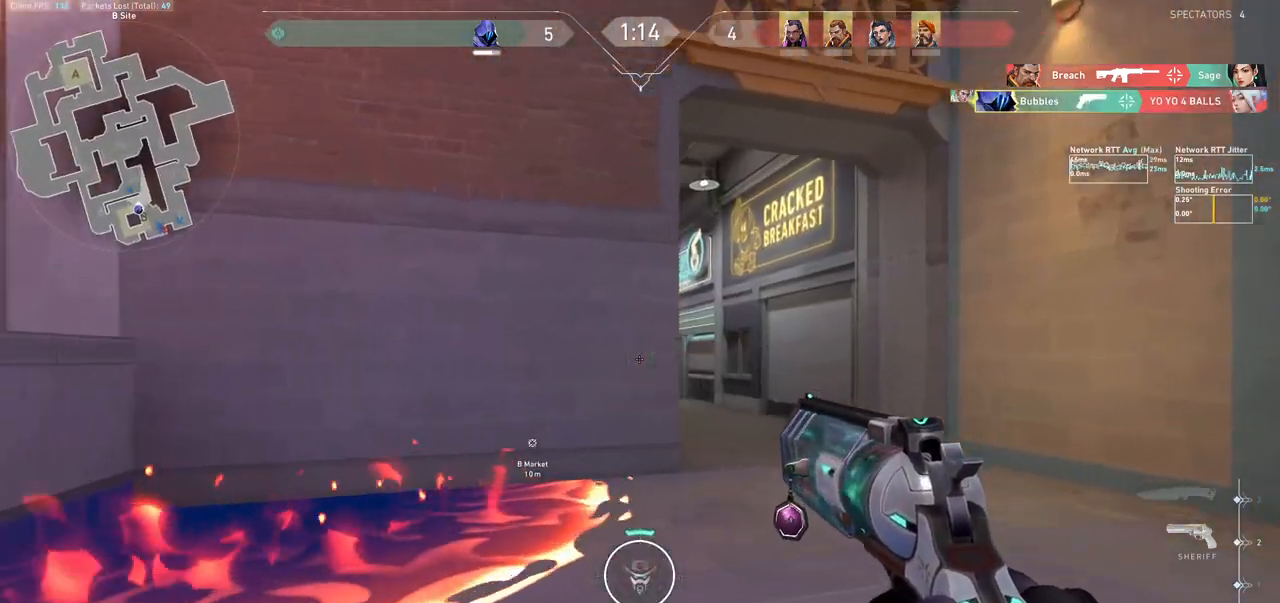
{"keys": ["d"], "mouse": [], "events": [[167, "w", "down"], [267, "a", "up"], [300, "d", "down"], [367, "w", "up"]]}
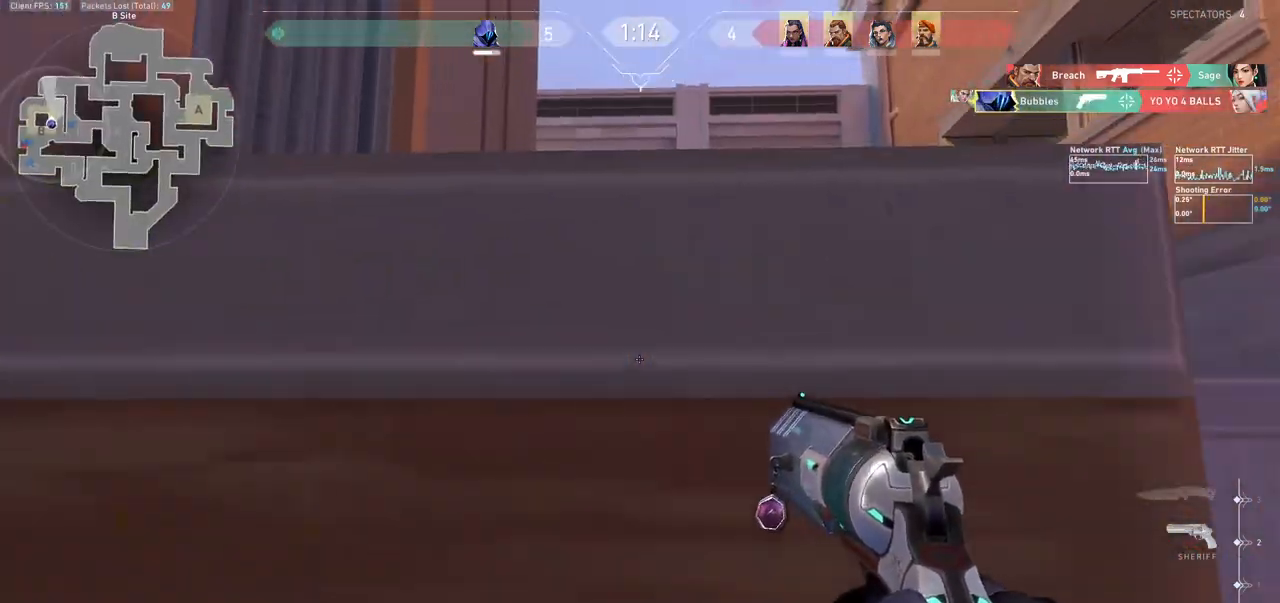
{"keys": ["d"], "mouse": [], "events": [[267, "a", "down"], [300, "a", "up"]]}
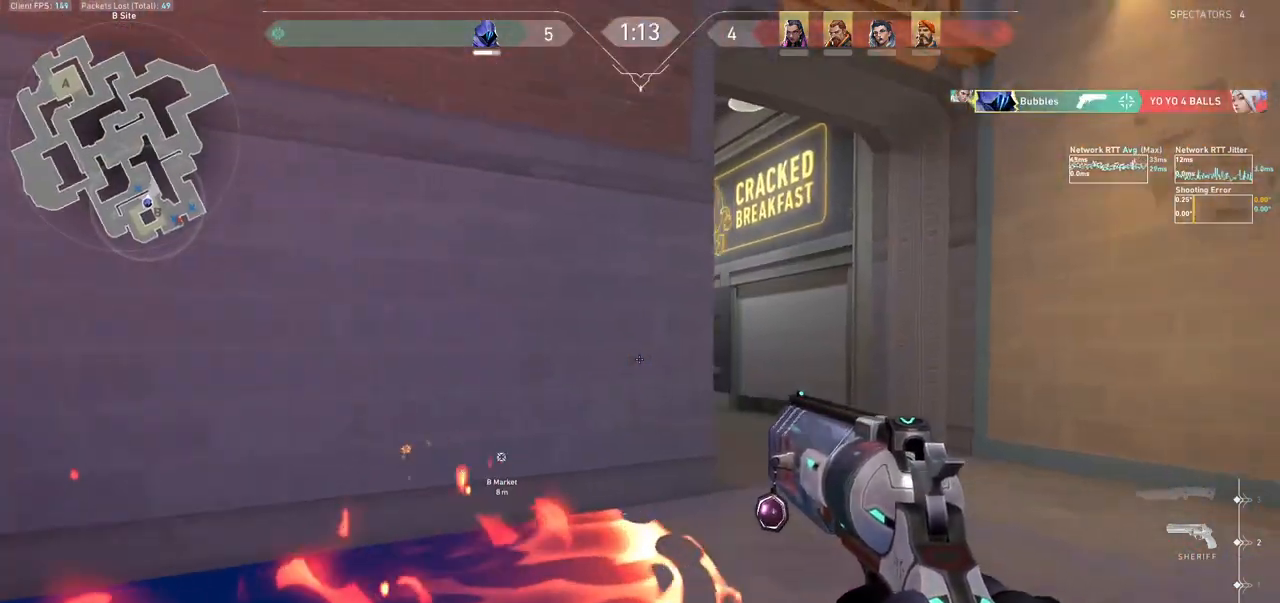
{"keys": ["s"], "mouse": [], "events": [[67, "d", "up"], [67, "s", "down"]]}
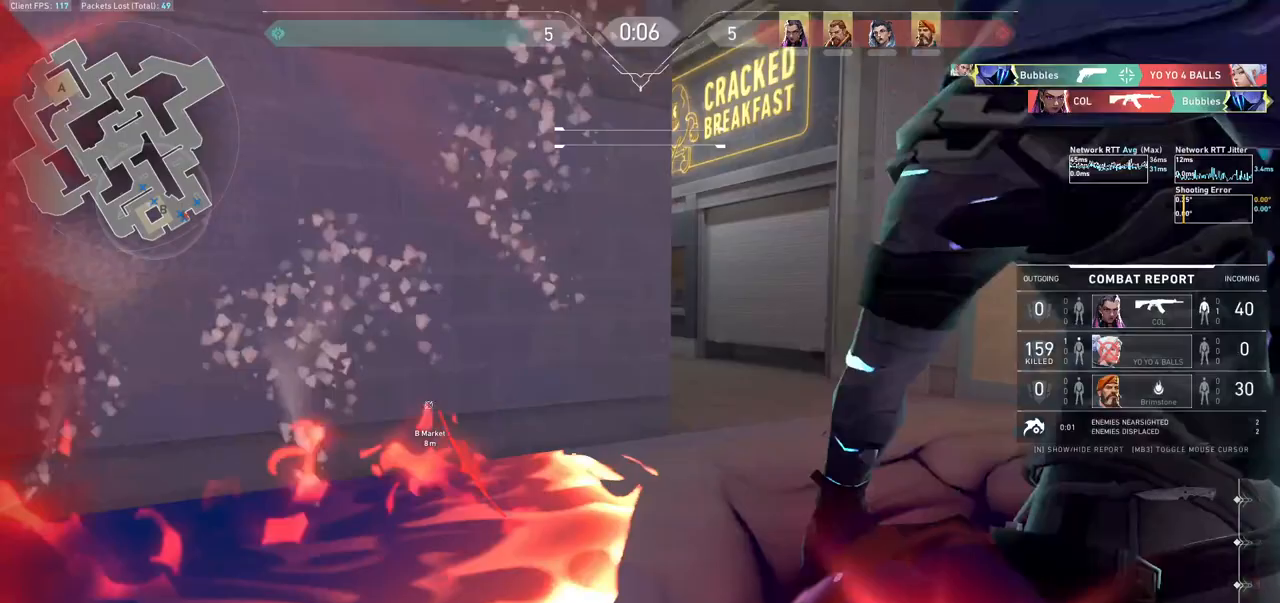
{"keys": ["tab"], "mouse": [], "events": [[33, "d", "down"], [67, "a", "down"], [100, "d", "up"], [200, "a", "up"], [200, "s", "up"], [233, "mouse_mb5", "down"], [300, "tab", "down"], [333, "mouse_left", "down"], [400, "mouse_left", "up"], [500, "mouse_mb5", "up"]]}
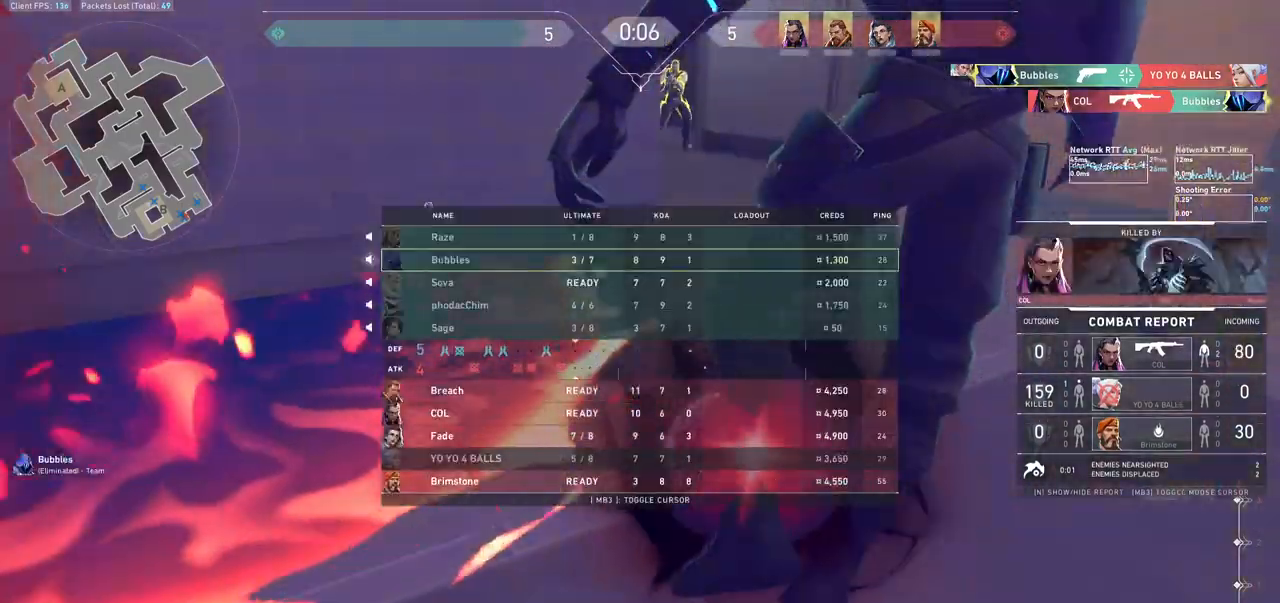
{"keys": [], "mouse": ["left"]}
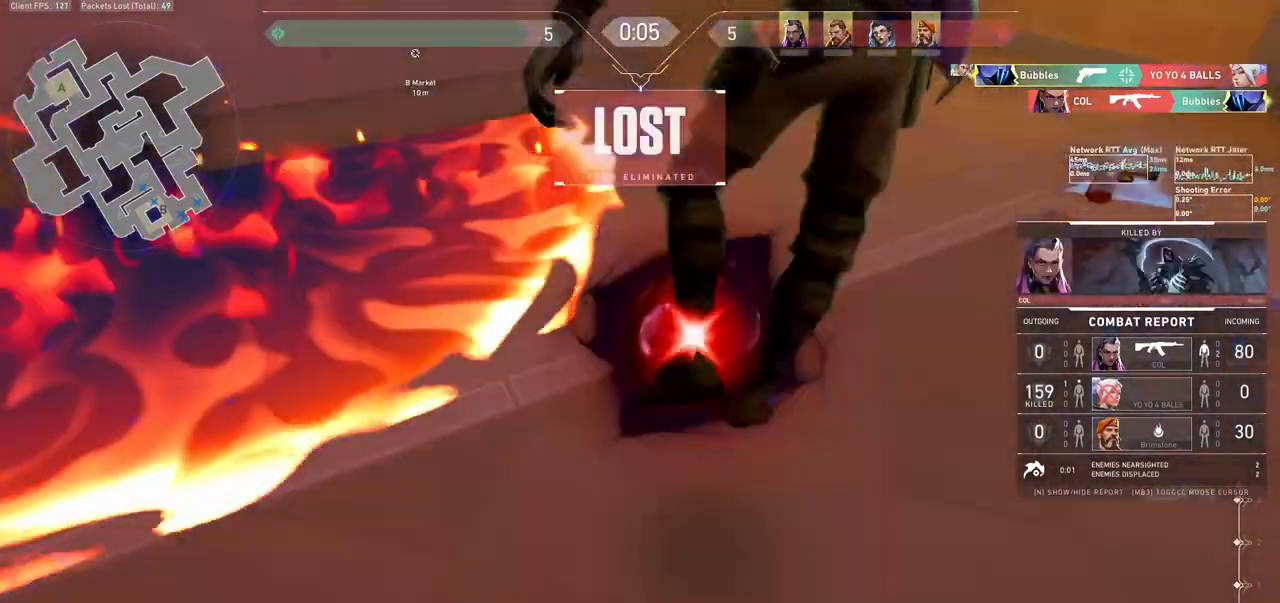
{"keys": [], "mouse": [], "events": [[67, "mouse_left", "up"]]}